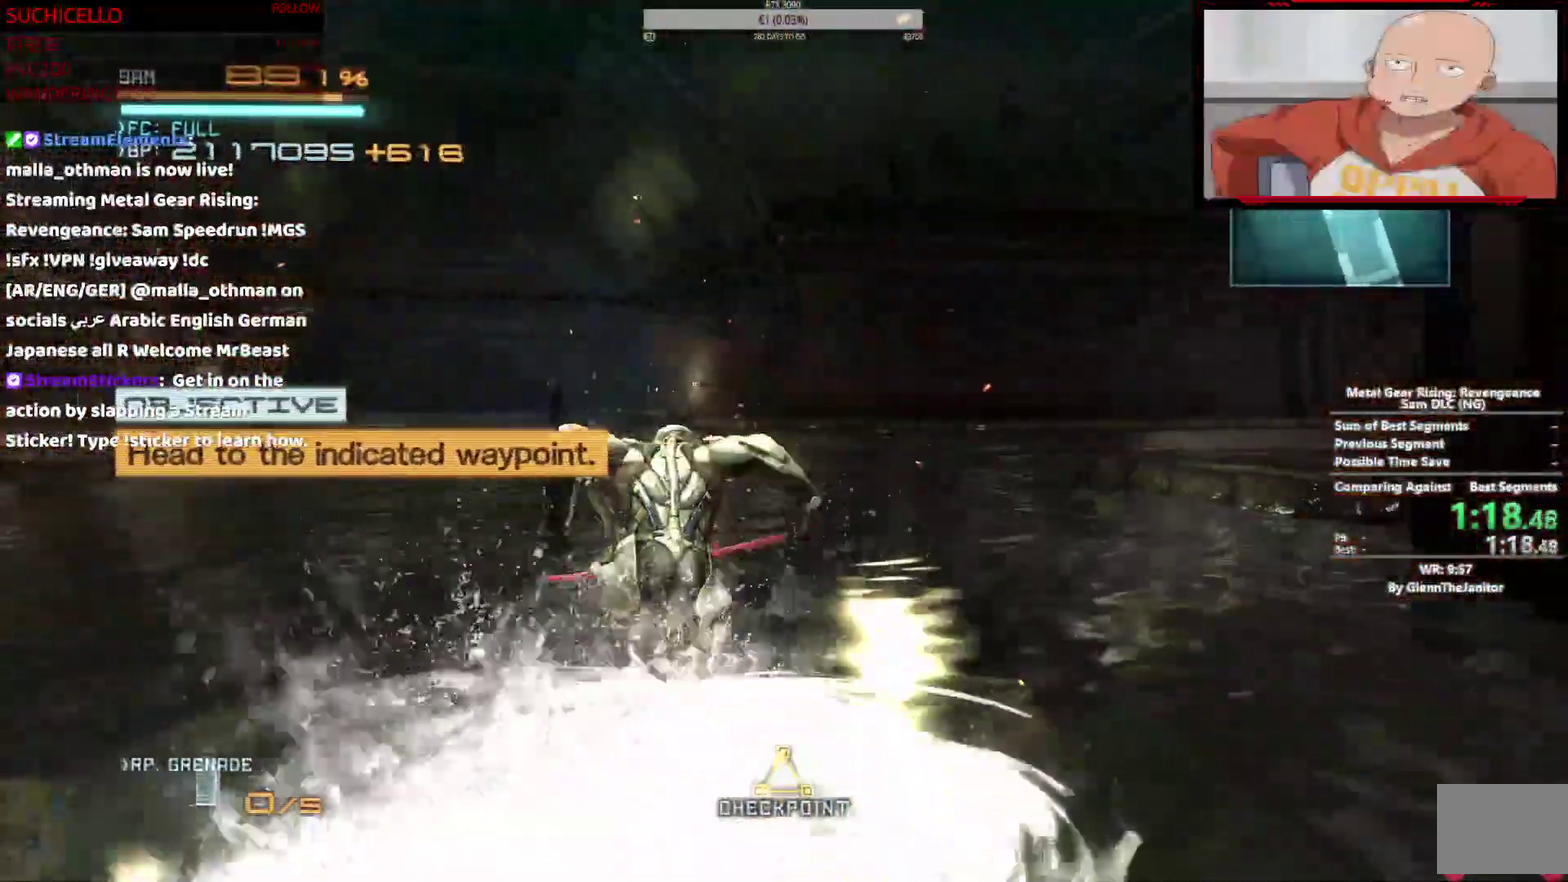
Gameplay with a controller (PlayStation layout); each line is a JSON object with the inputs held at the frame after it. "events" lists button and stick changes between this image and that frame as [ms after this image, input, new state], when the widget could be followed in between. This overlay highlights the sticks when they move; stick clicks (L3 R3) are not distinguishable. Not read: CROSS DPAD_LEFT DPAD_RIGHT DPAD_UP HOME L1 R1 SELECT SQUARE START TOUCHPAD.
{"buttons": ["R2"], "left_stick": "up", "right_stick": "center"}
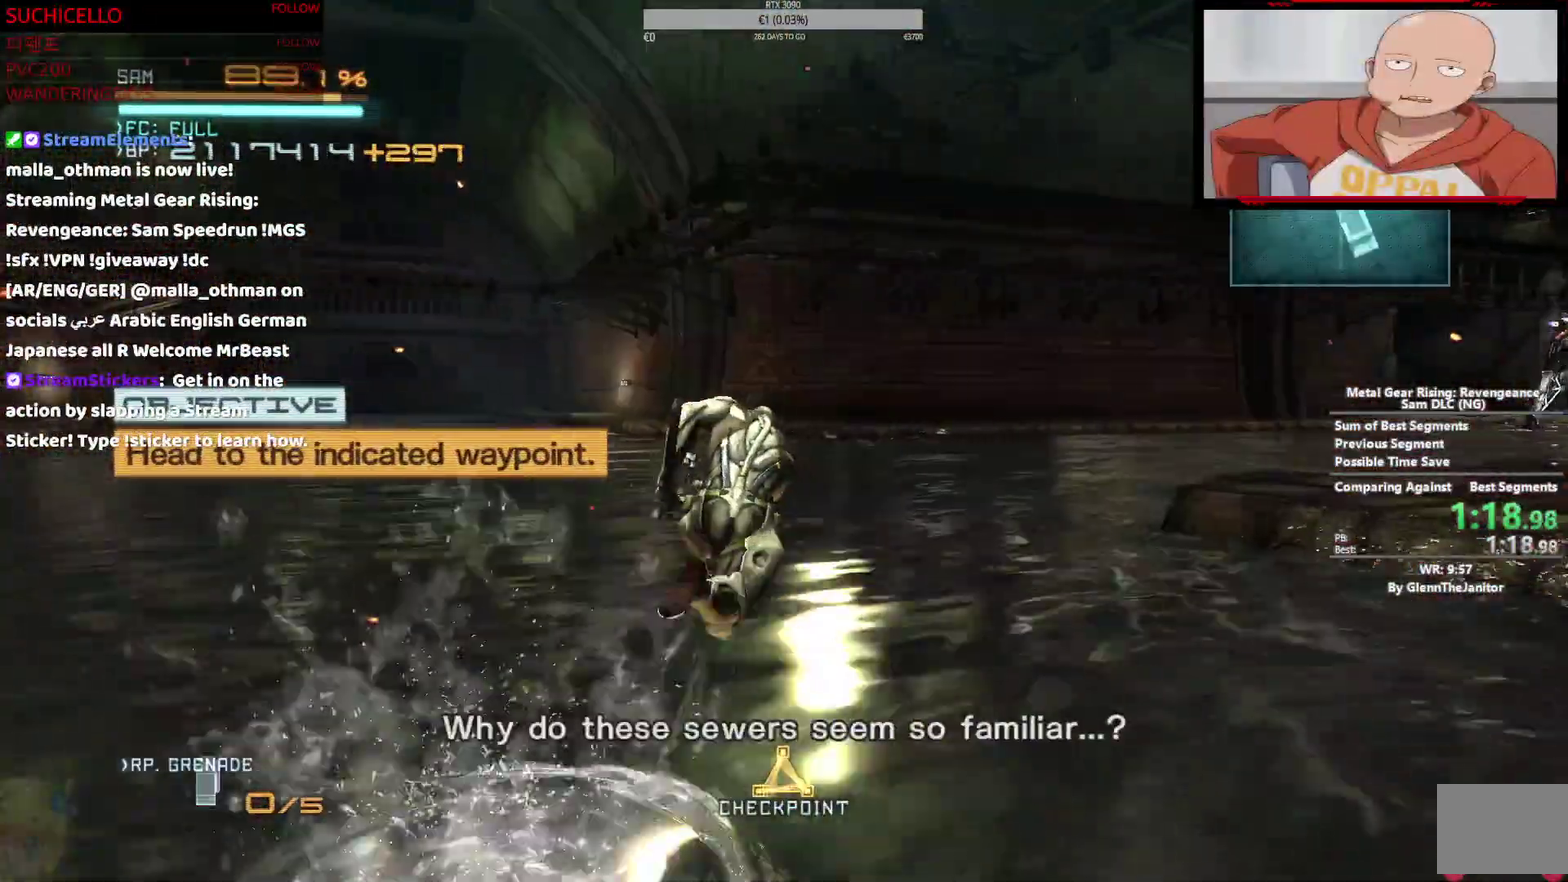
{"buttons": ["R2"], "left_stick": "up", "right_stick": "center", "events": []}
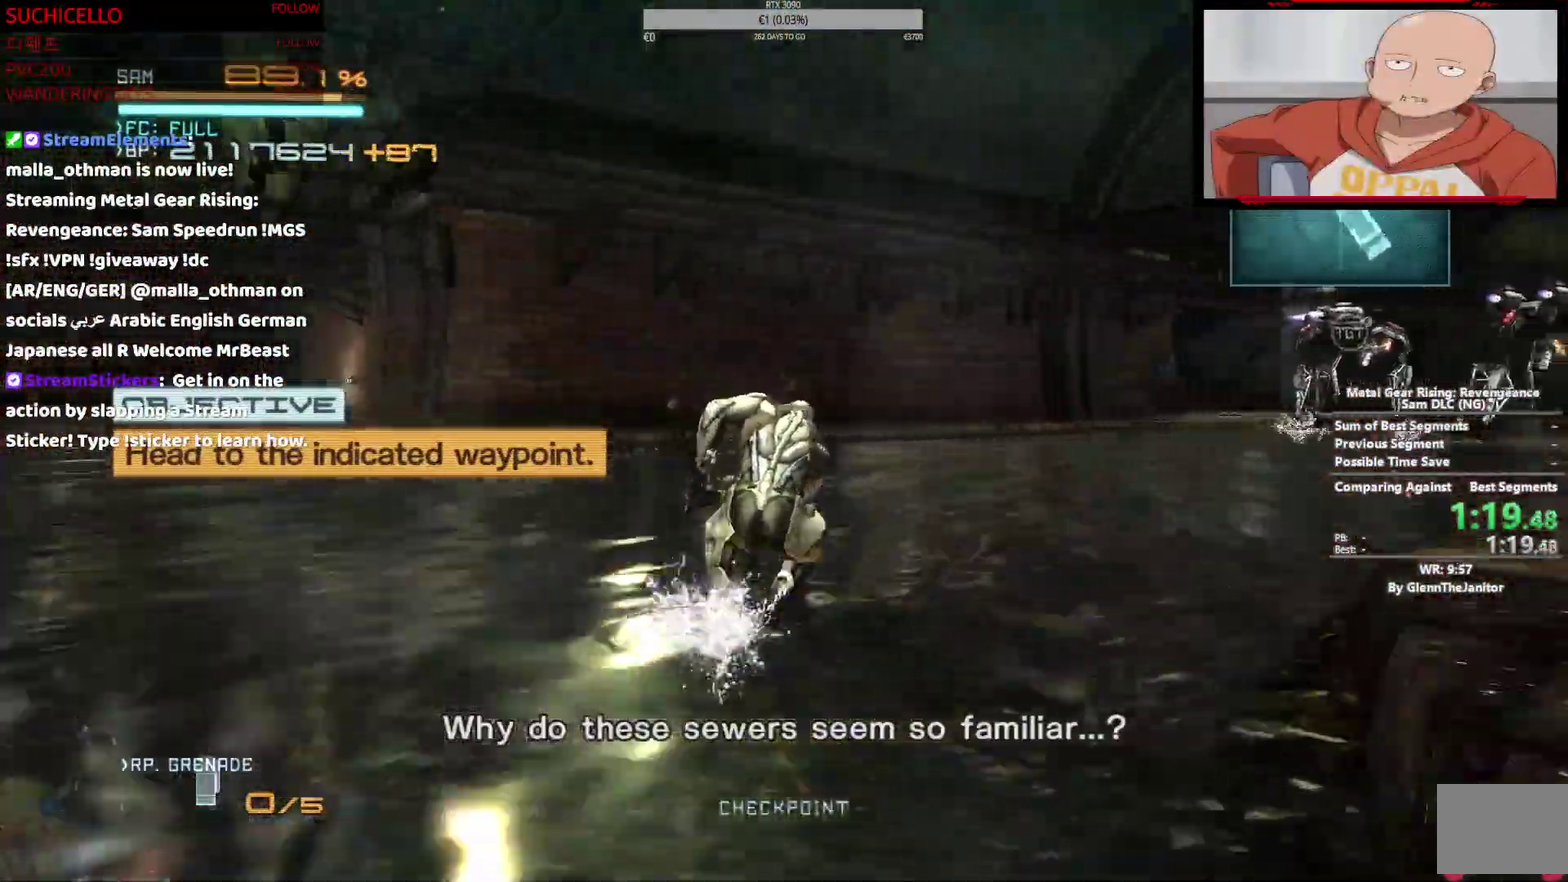
{"buttons": ["R2"], "left_stick": "up", "right_stick": "center", "events": []}
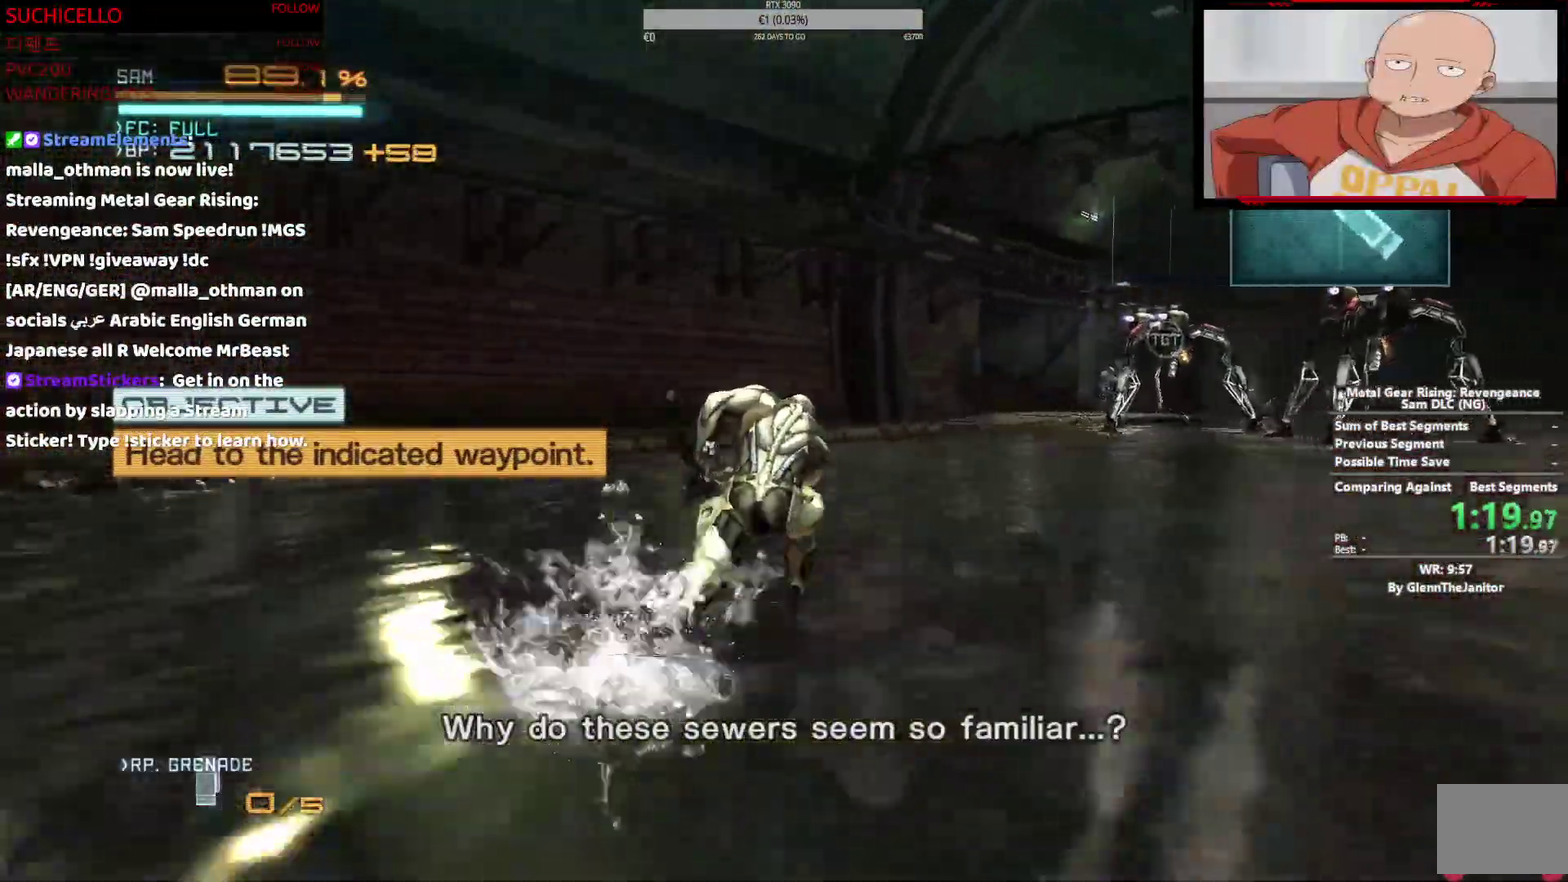
{"buttons": ["R2"], "left_stick": "up", "right_stick": "center", "events": []}
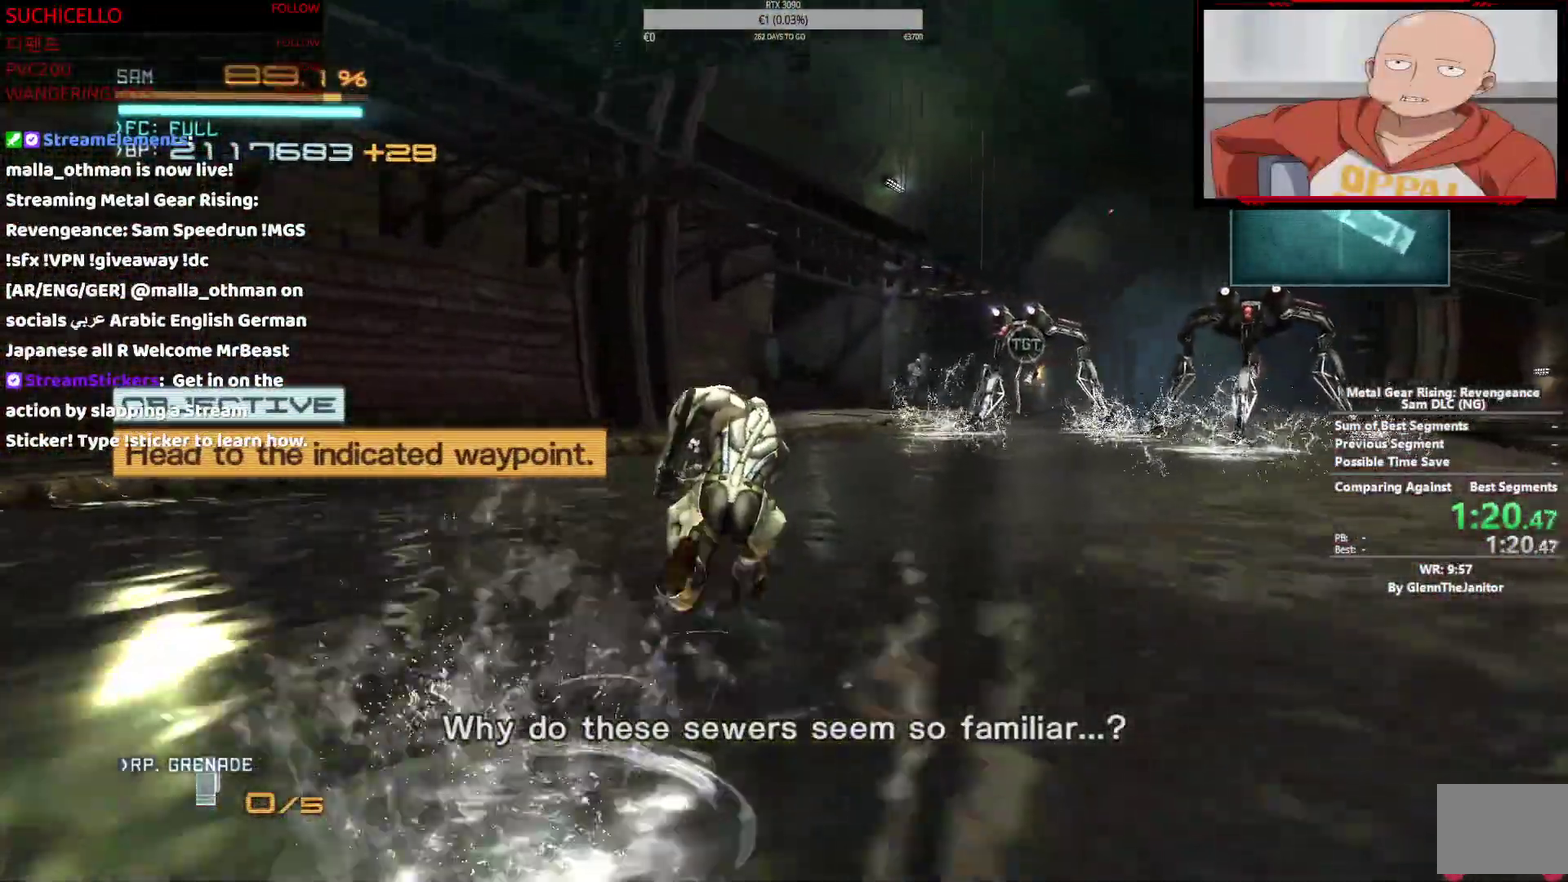
{"buttons": ["R2"], "left_stick": "up", "right_stick": "center", "events": []}
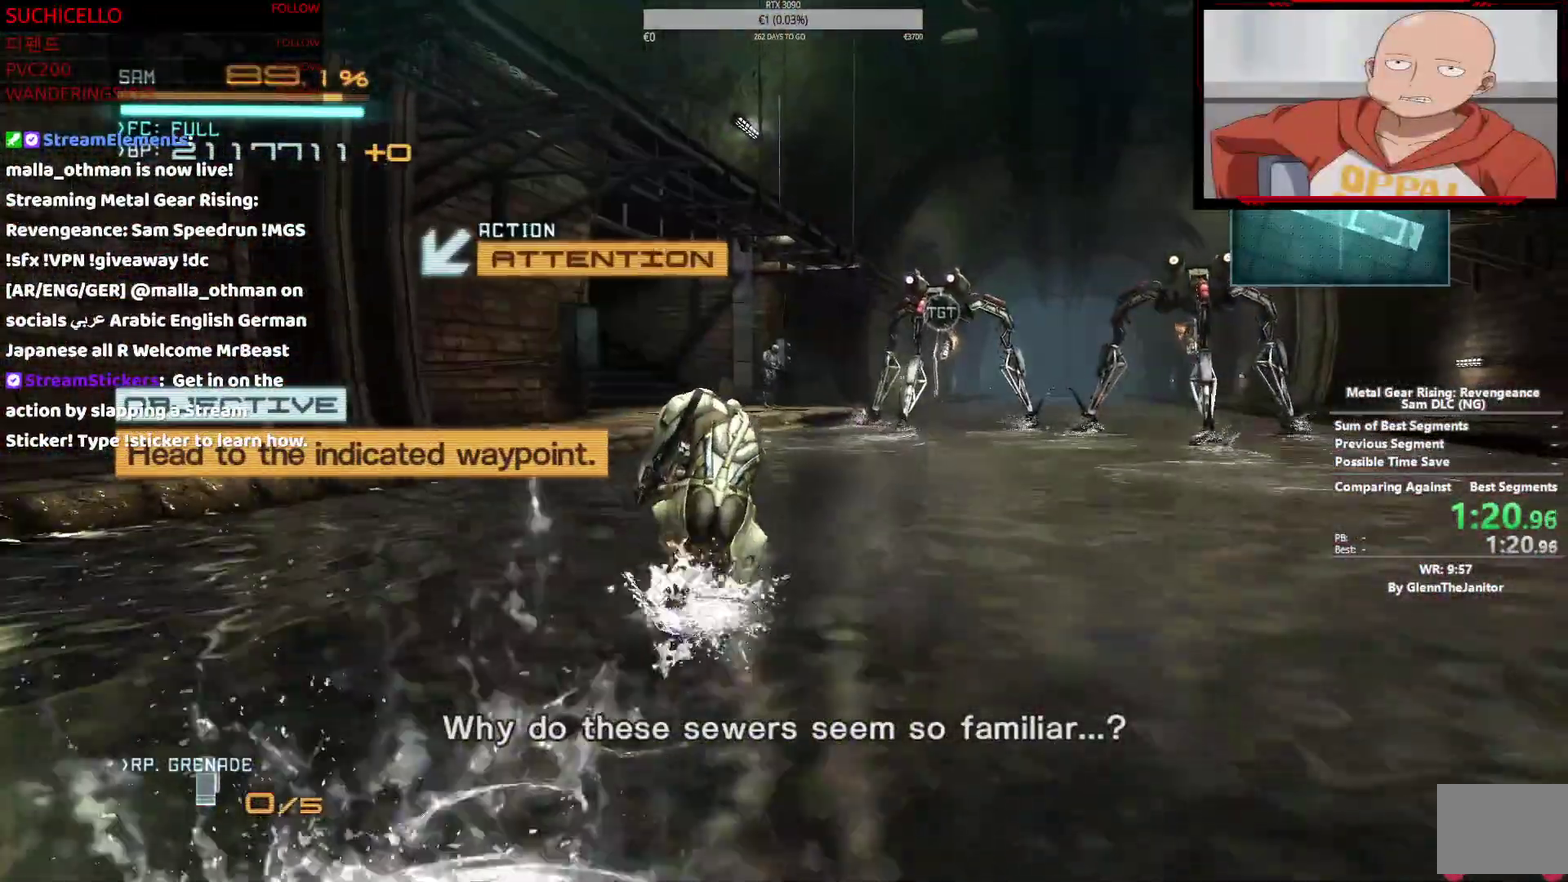
{"buttons": ["R2"], "left_stick": "up", "right_stick": "center", "events": []}
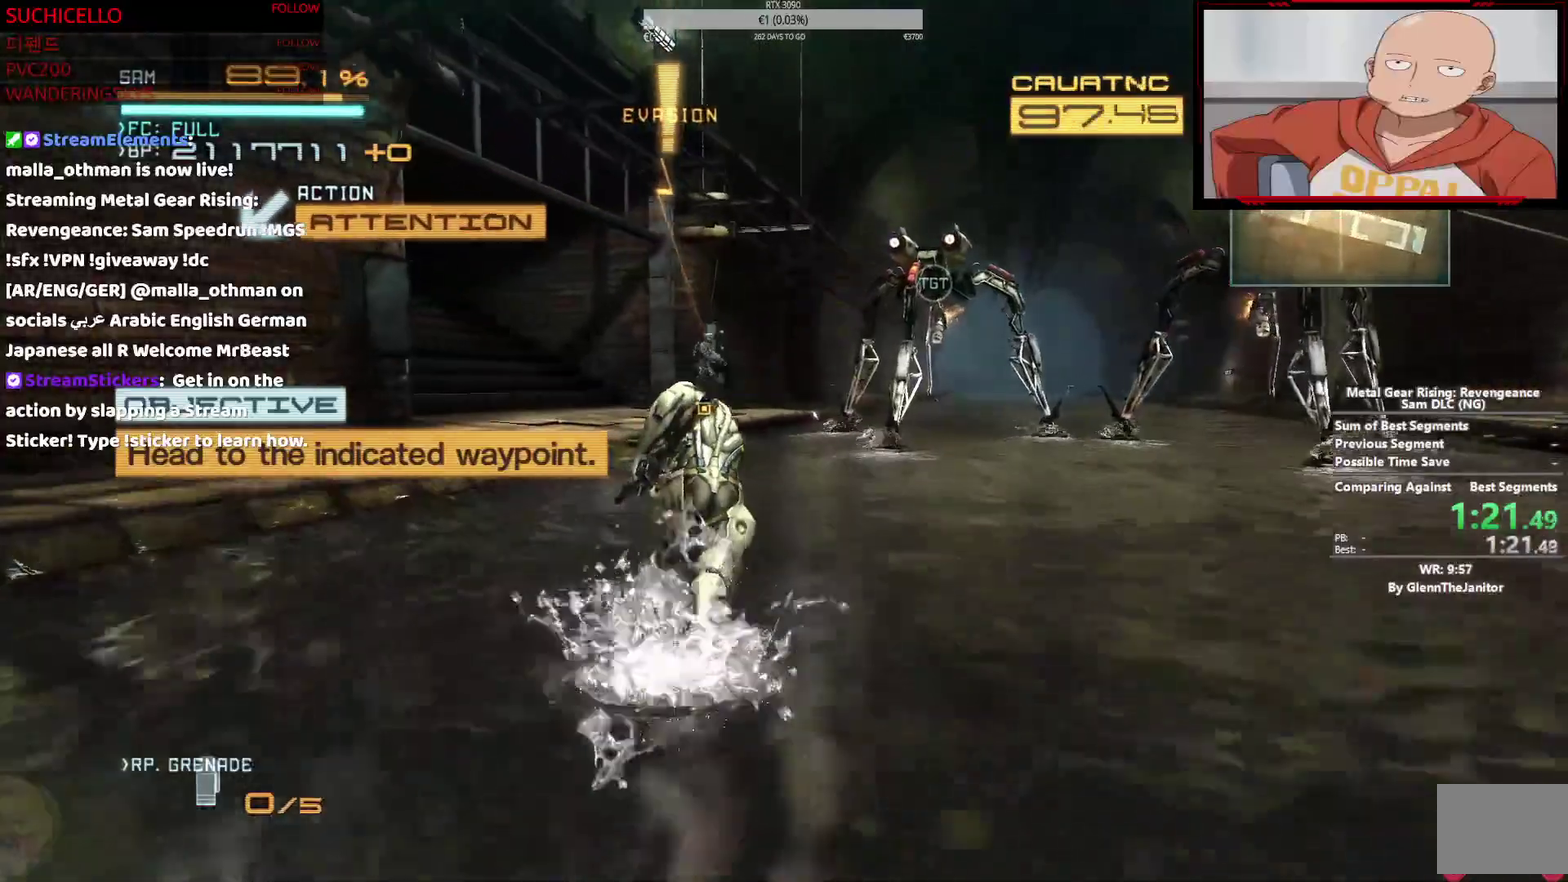
{"buttons": ["R2"], "left_stick": "up", "right_stick": "center", "events": []}
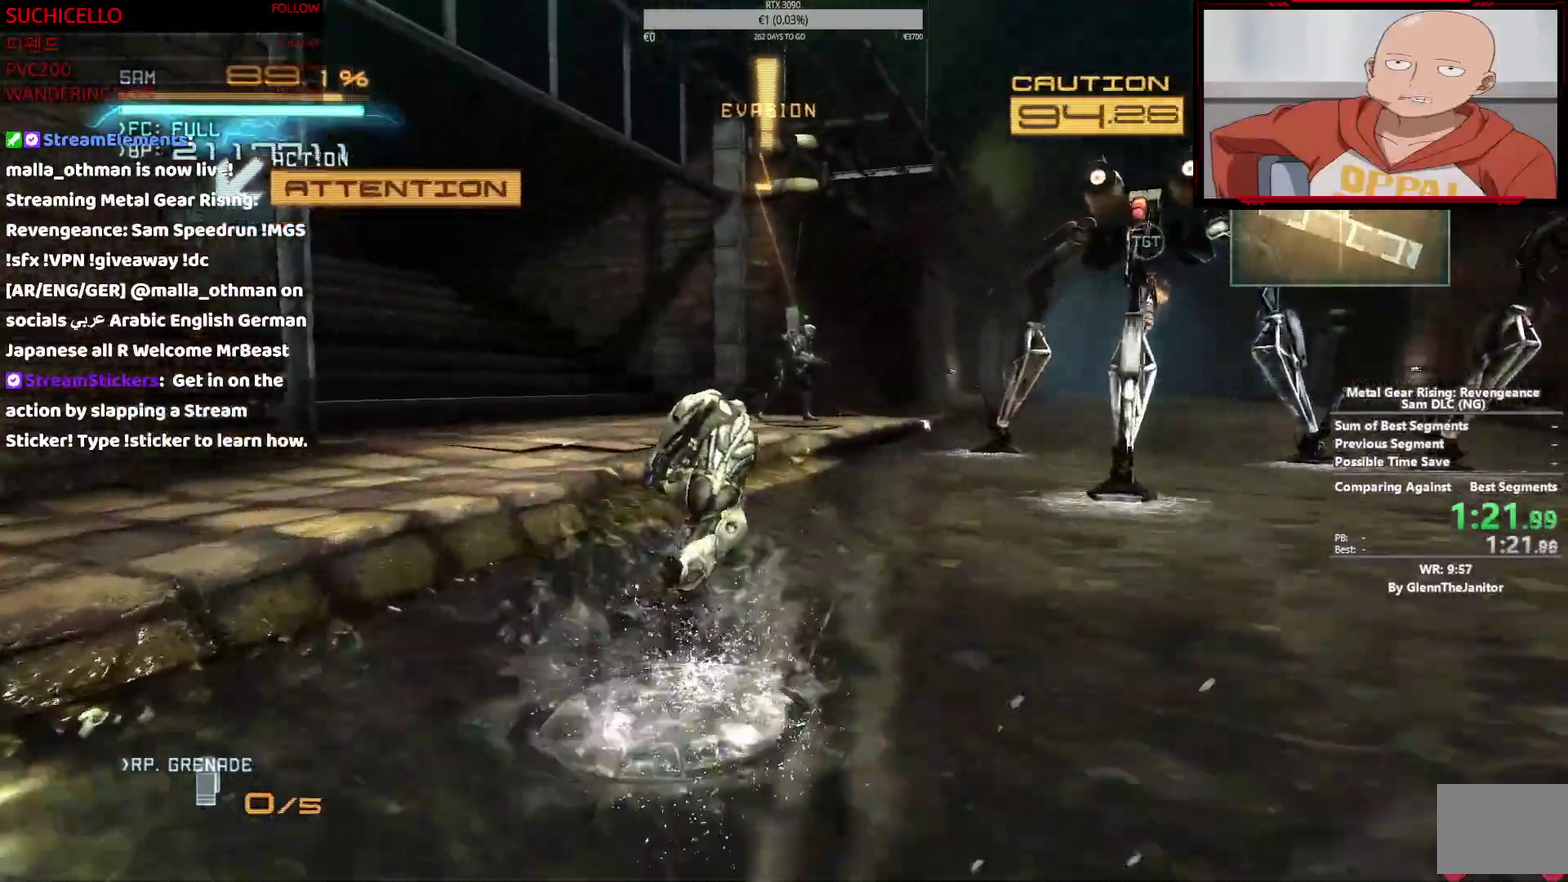
{"buttons": ["R2"], "left_stick": "up-left", "right_stick": "center", "events": [[217, "left_stick", "up-left"]]}
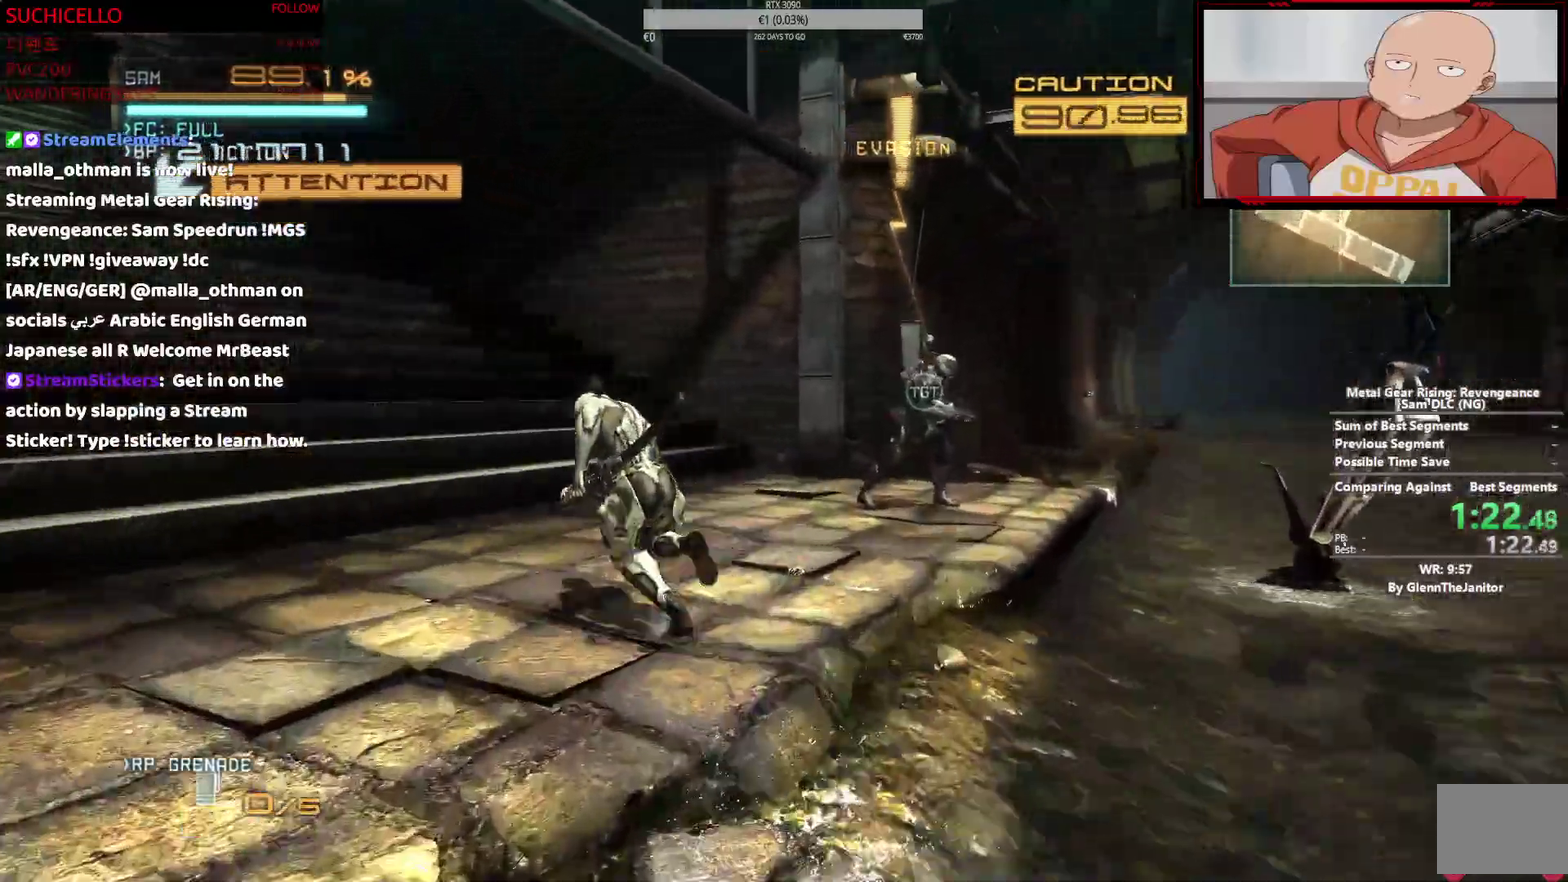
{"buttons": ["CIRCLE", "R2"], "left_stick": "up", "right_stick": "center", "events": [[433, "left_stick", "up"], [467, "CIRCLE", "down"]]}
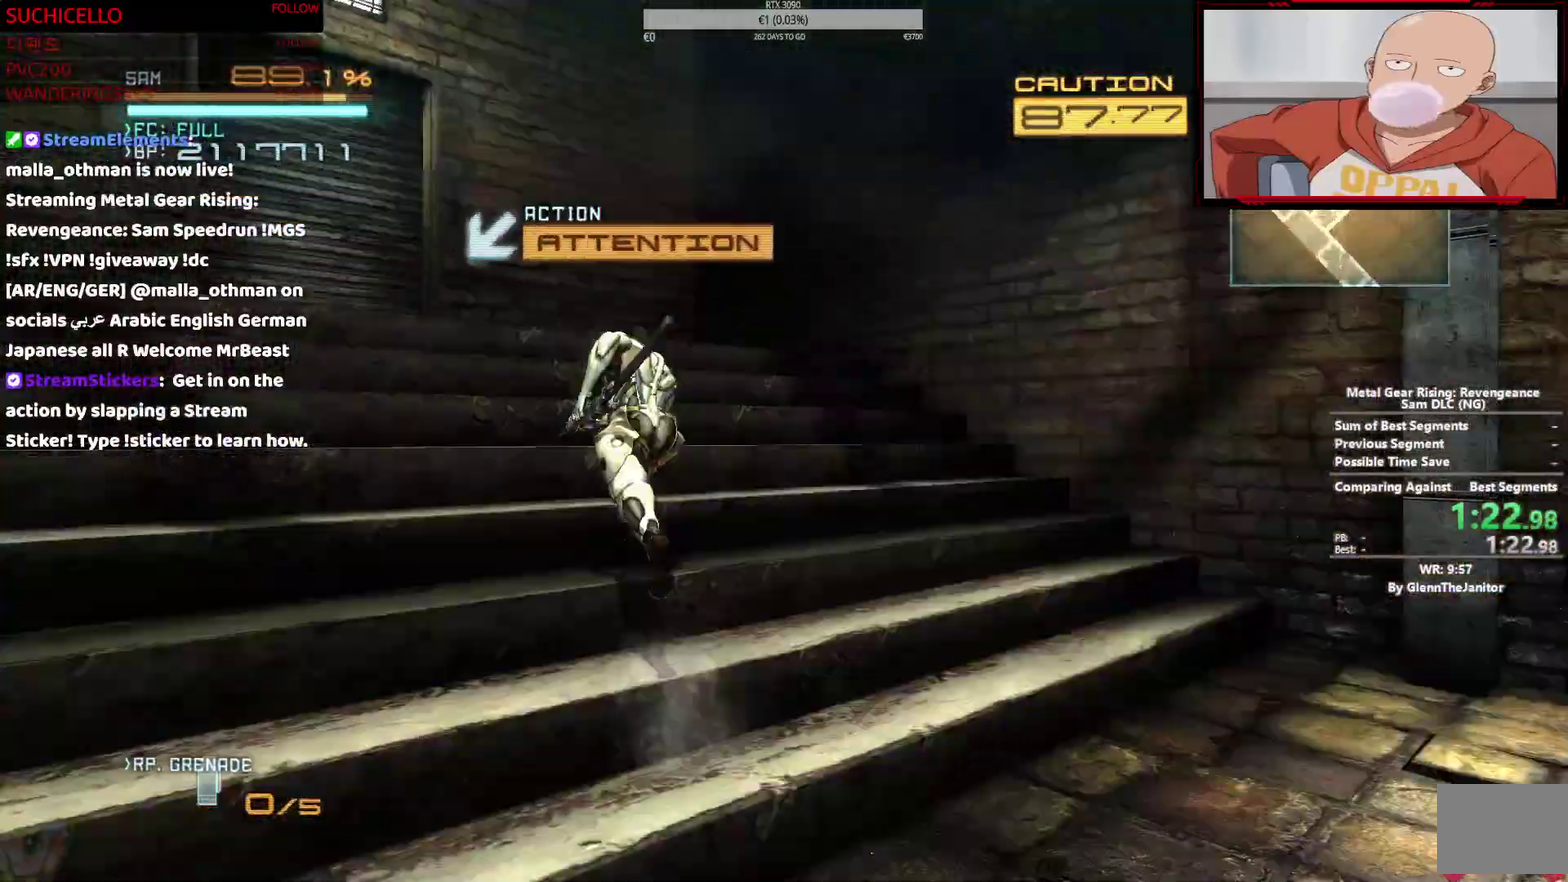
{"buttons": ["CIRCLE", "R2"], "left_stick": "up-left", "right_stick": "center", "events": [[67, "CIRCLE", "up"], [133, "CIRCLE", "down"], [217, "CIRCLE", "up"], [300, "CIRCLE", "down"], [300, "left_stick", "up-left"], [383, "CIRCLE", "up"], [450, "CIRCLE", "down"]]}
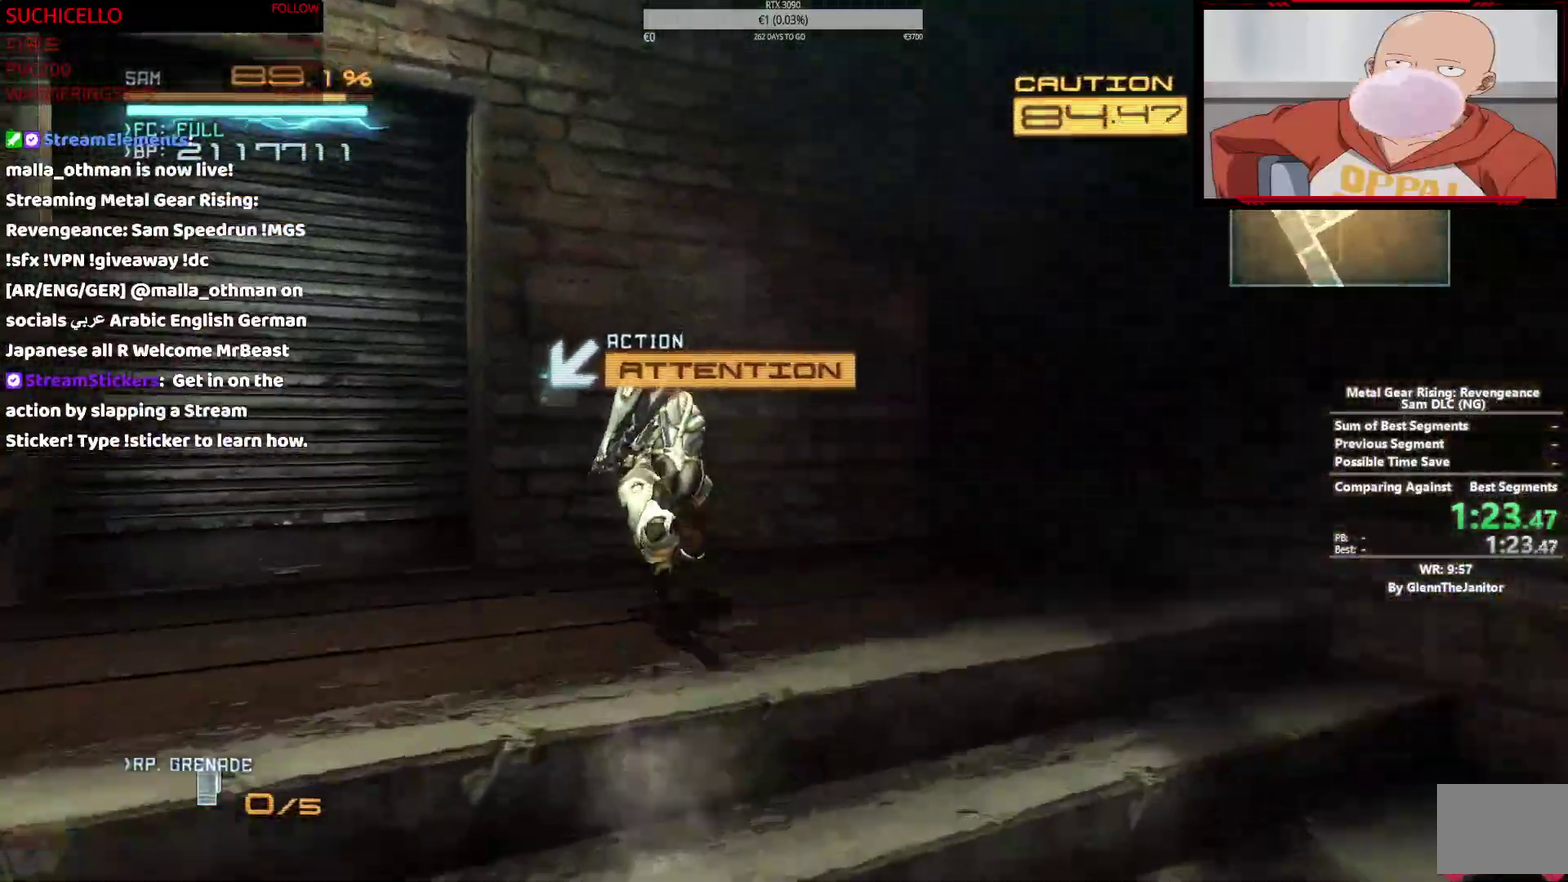
{"buttons": ["R2"], "left_stick": "center", "right_stick": "center", "events": [[33, "CIRCLE", "up"], [67, "left_stick", "up"], [100, "CIRCLE", "down"], [200, "CIRCLE", "up"], [267, "CIRCLE", "down"], [367, "CIRCLE", "up"], [500, "left_stick", "center"]]}
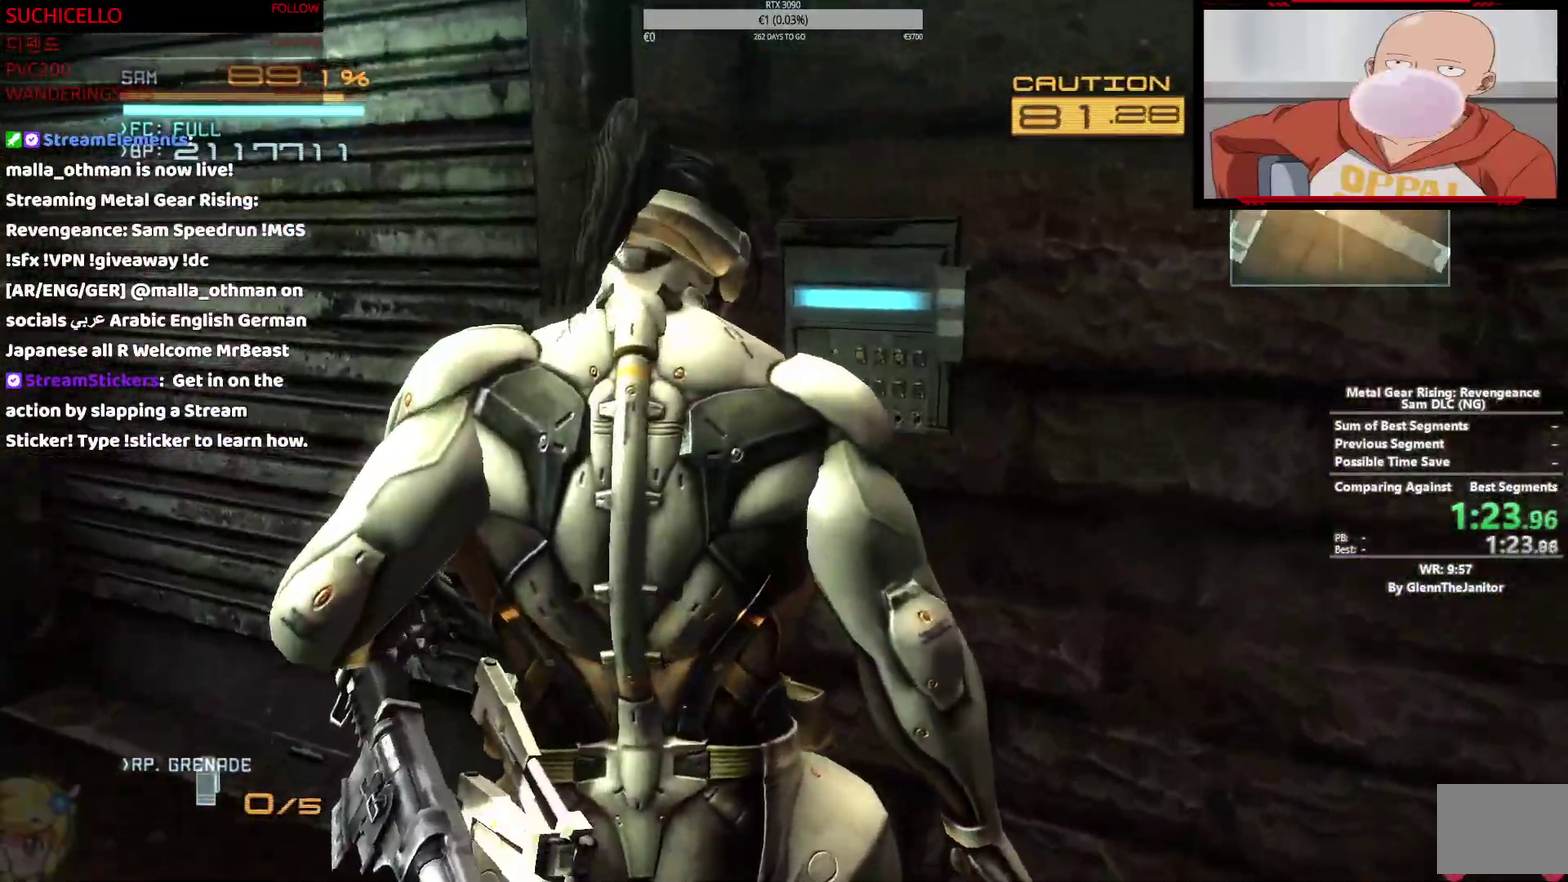
{"buttons": [], "left_stick": "center", "right_stick": "center", "events": [[33, "R2", "up"]]}
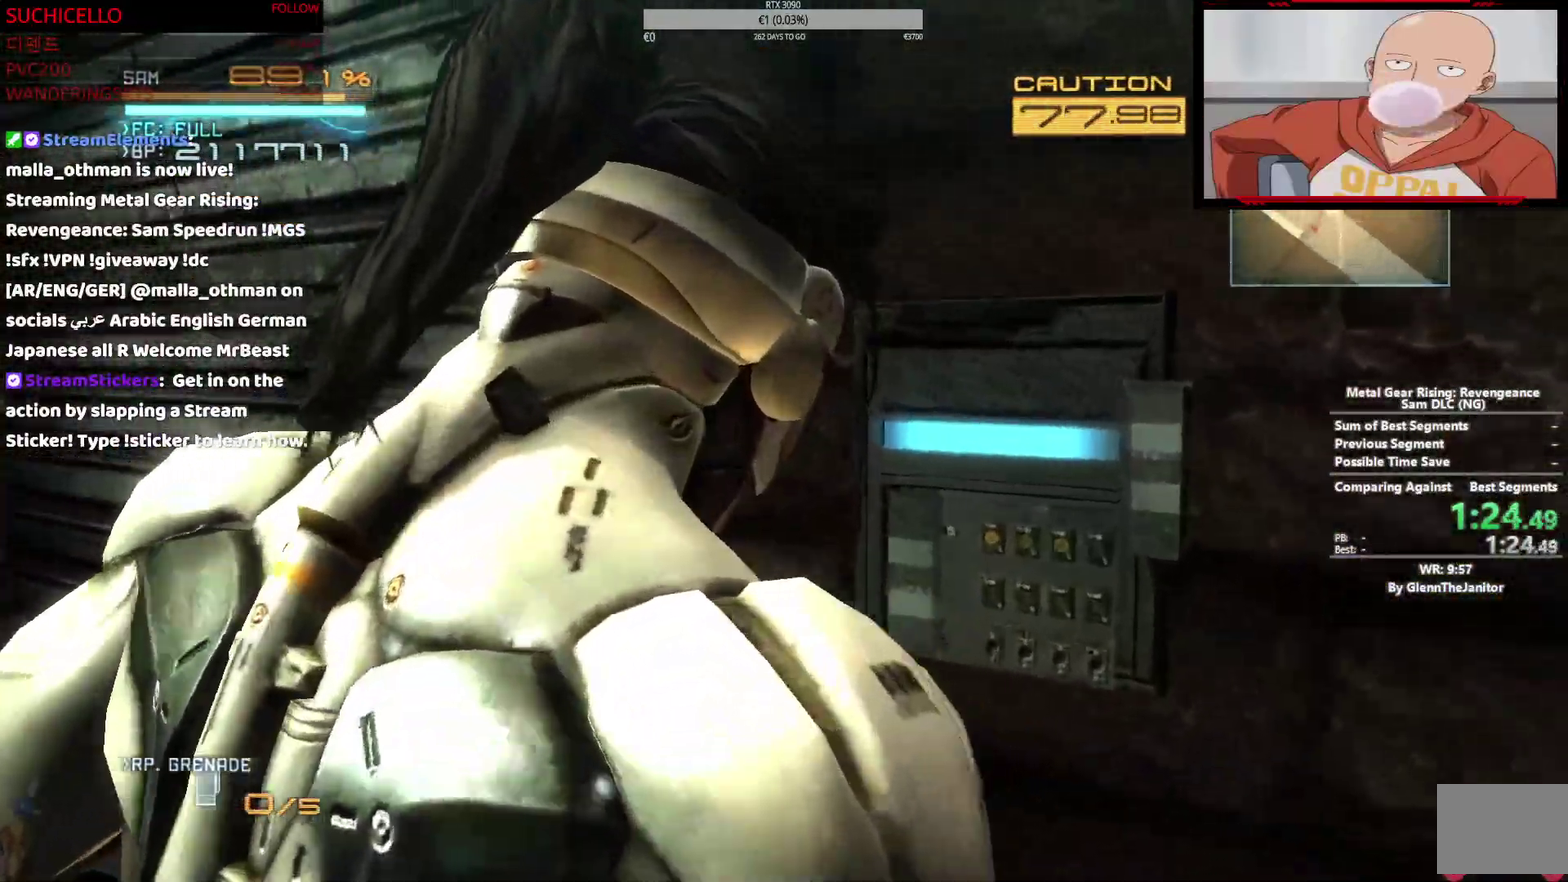
{"buttons": [], "left_stick": "center", "right_stick": "center", "events": []}
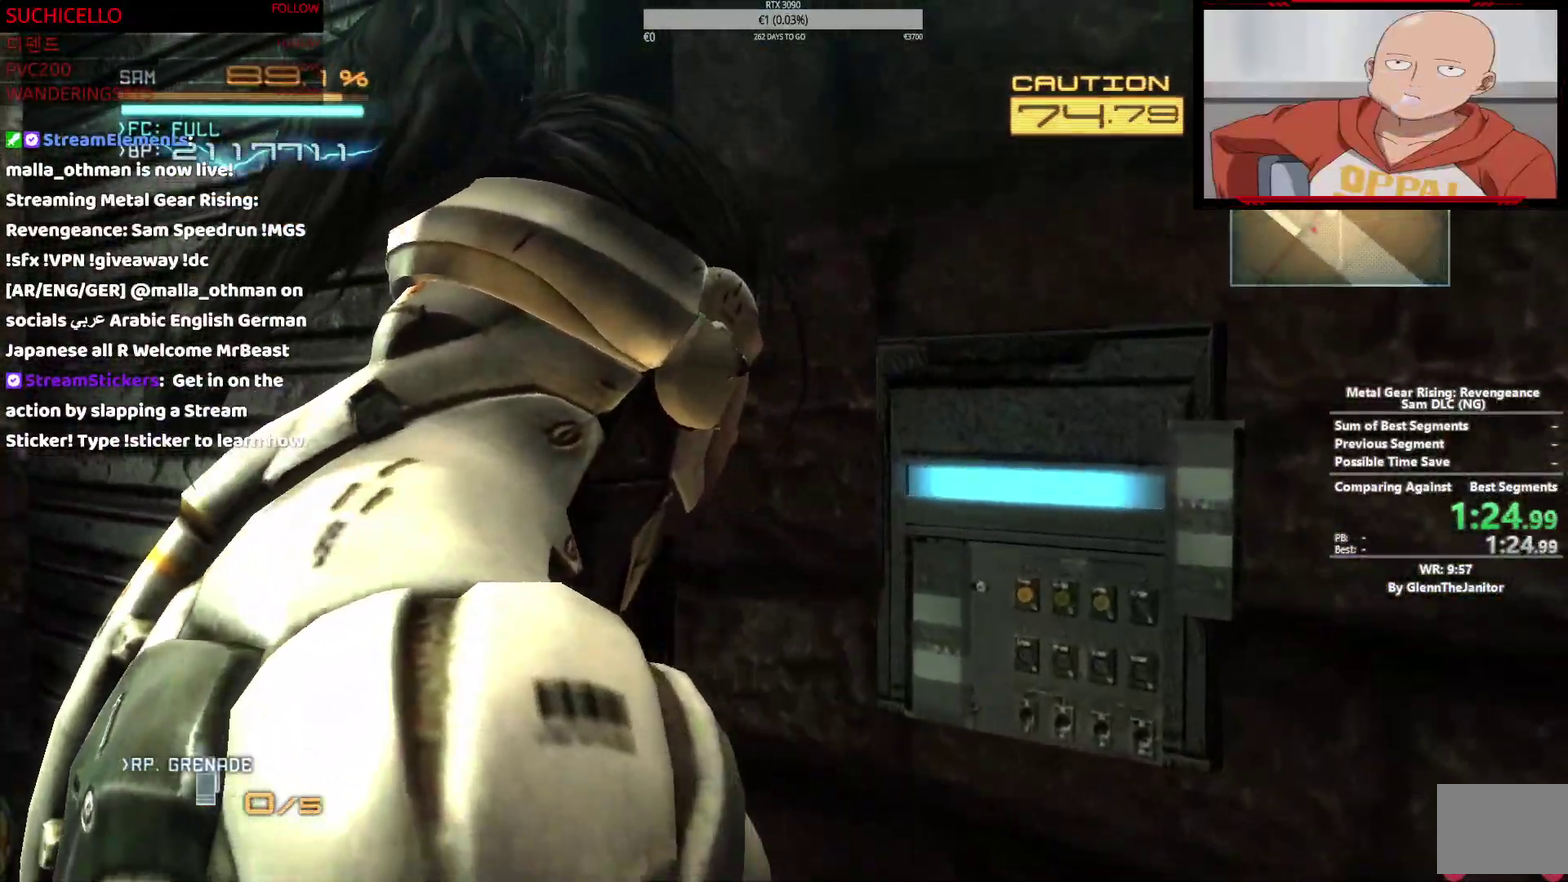
{"buttons": [], "left_stick": "center", "right_stick": "center", "events": []}
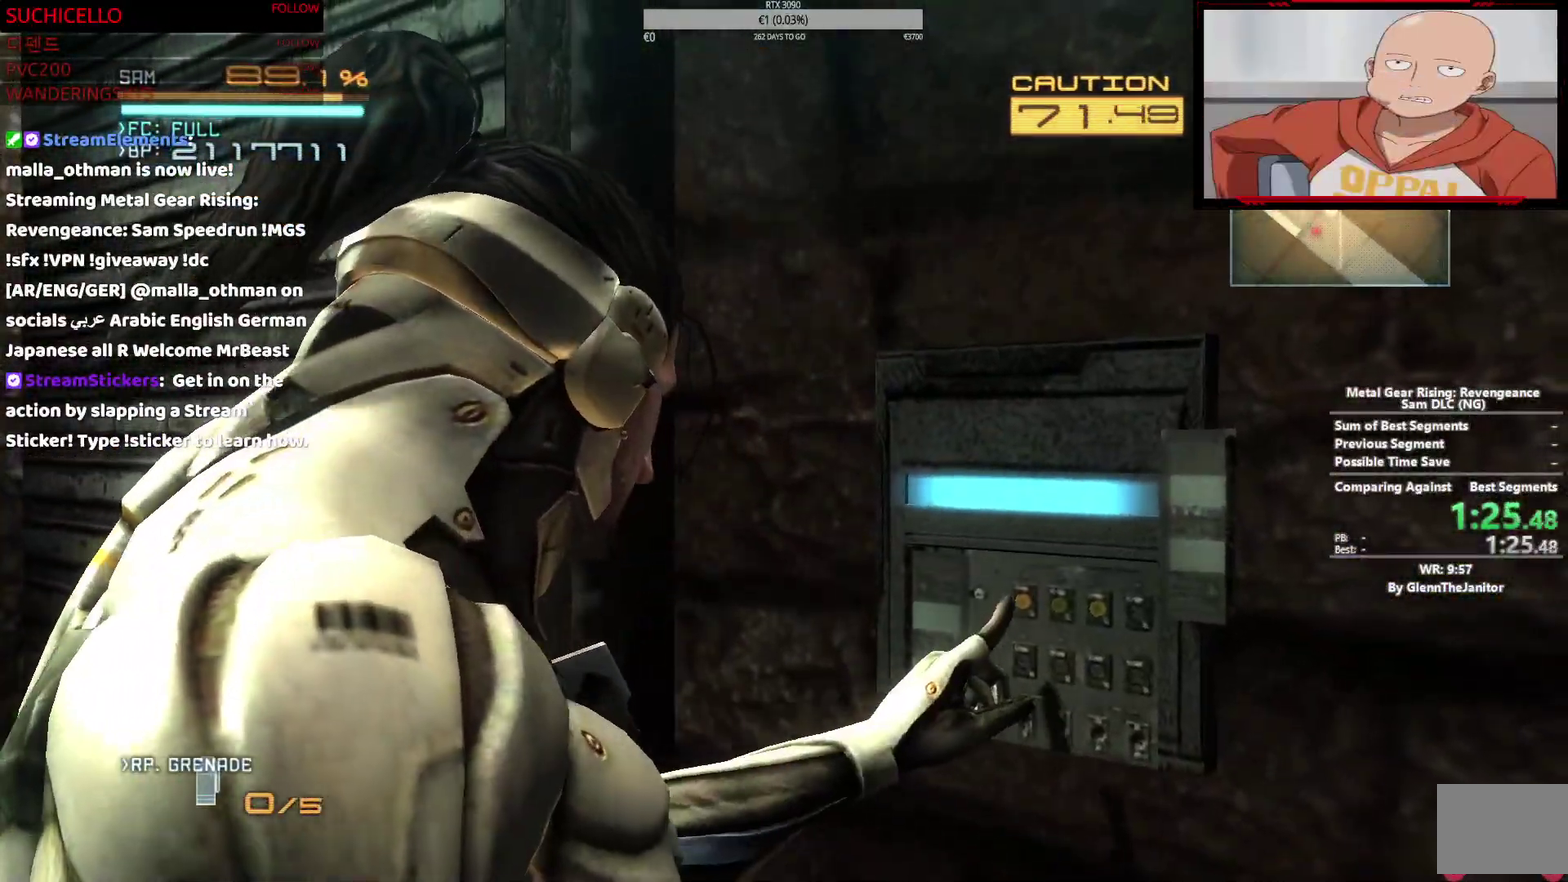
{"buttons": ["R2"], "left_stick": "up-left", "right_stick": "center", "events": [[33, "left_stick", "up-left"], [50, "R2", "down"]]}
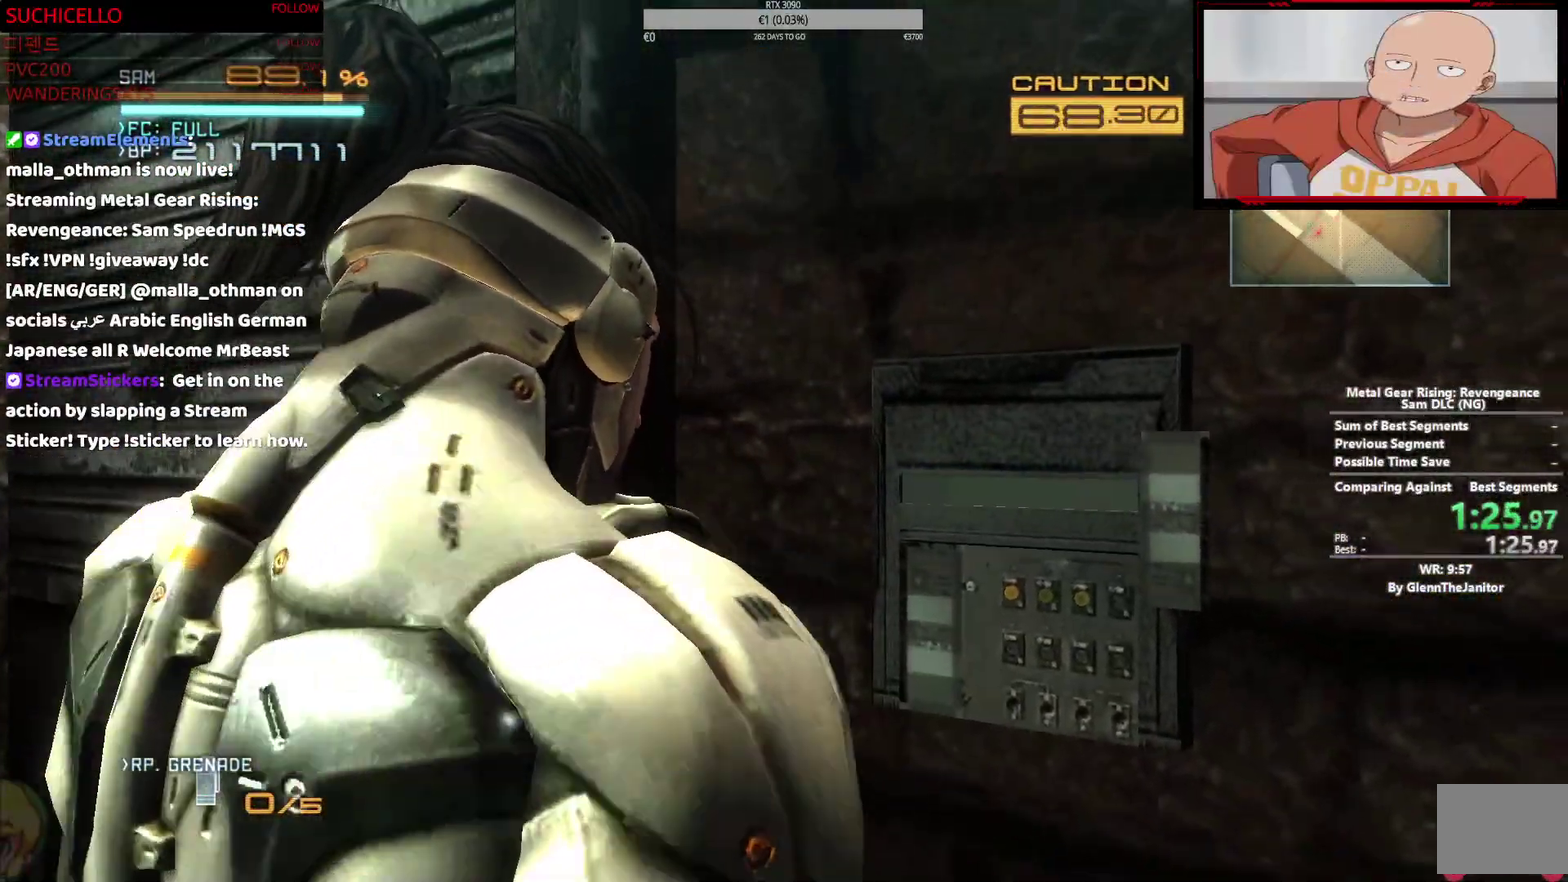
{"buttons": ["R2"], "left_stick": "up-left", "right_stick": "center", "events": []}
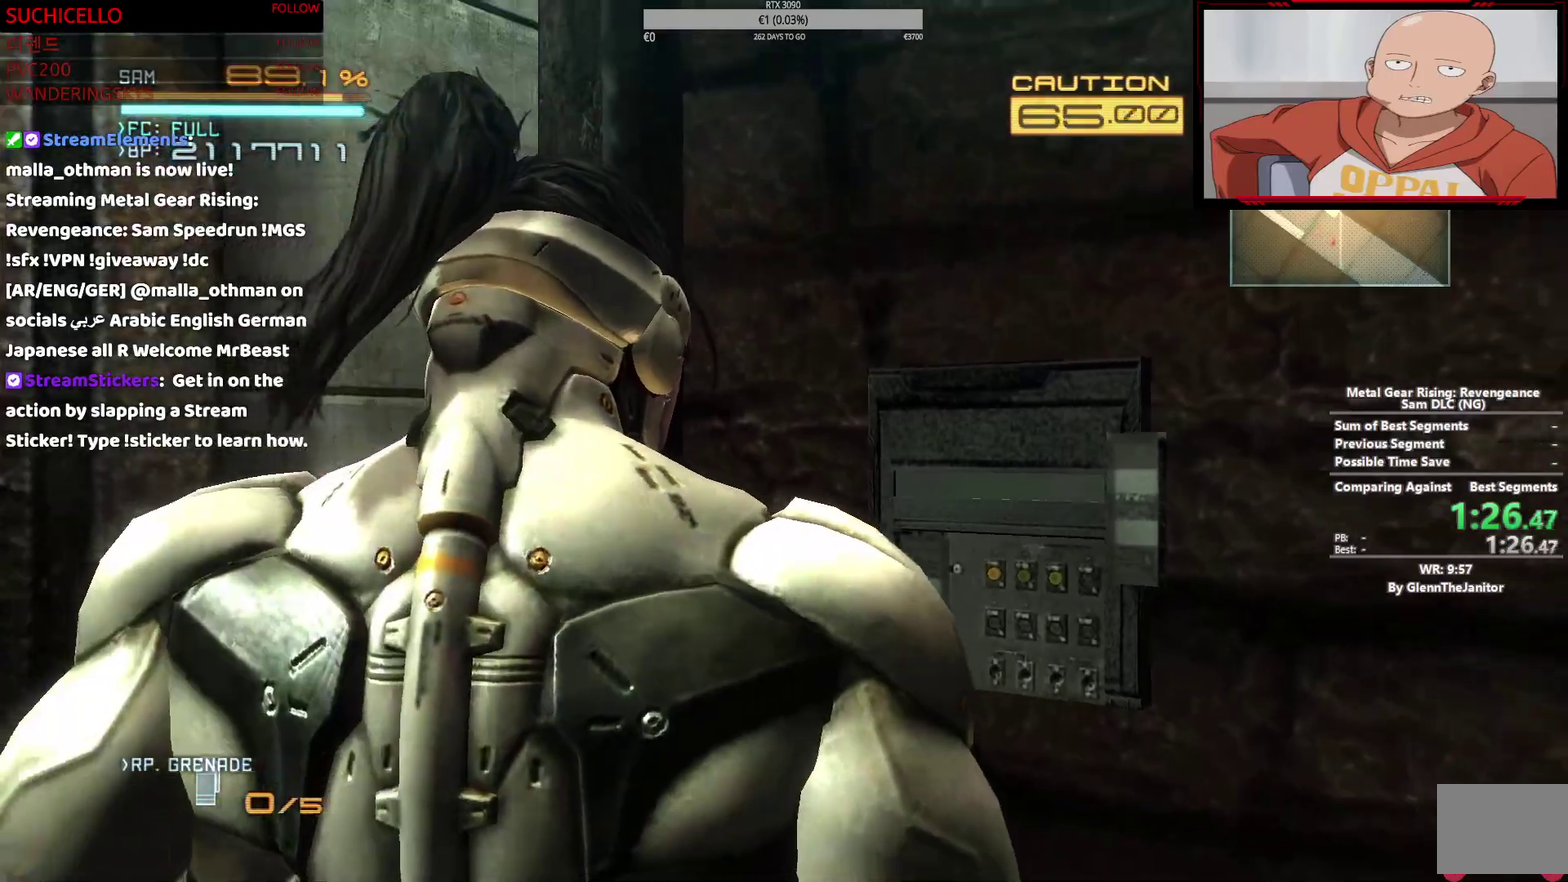
{"buttons": ["R2"], "left_stick": "up", "right_stick": "center", "events": [[333, "left_stick", "up"]]}